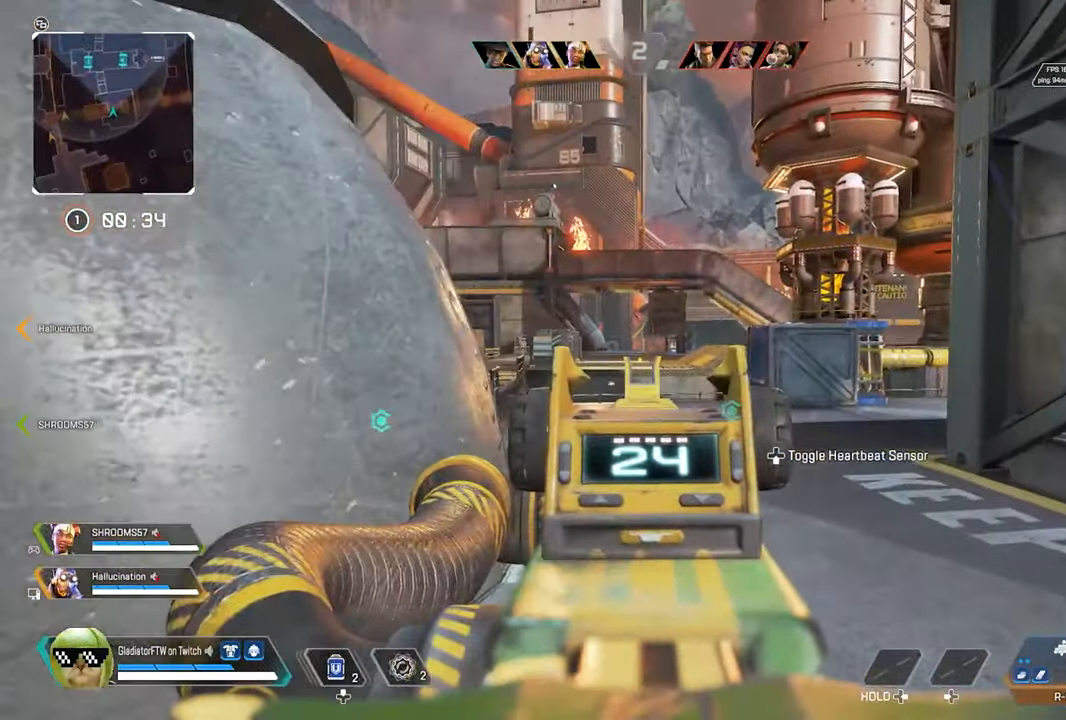
Gameplay with a controller (Xbox layout); each line is a JSON object with the inputs held at the frame after it. "events" lists button and stick changes between this image and that frame as [ms after this image, input, new state], when the widget could be followed in between.
{"buttons": ["L2"], "left_stick": "center", "right_stick": "left", "events": []}
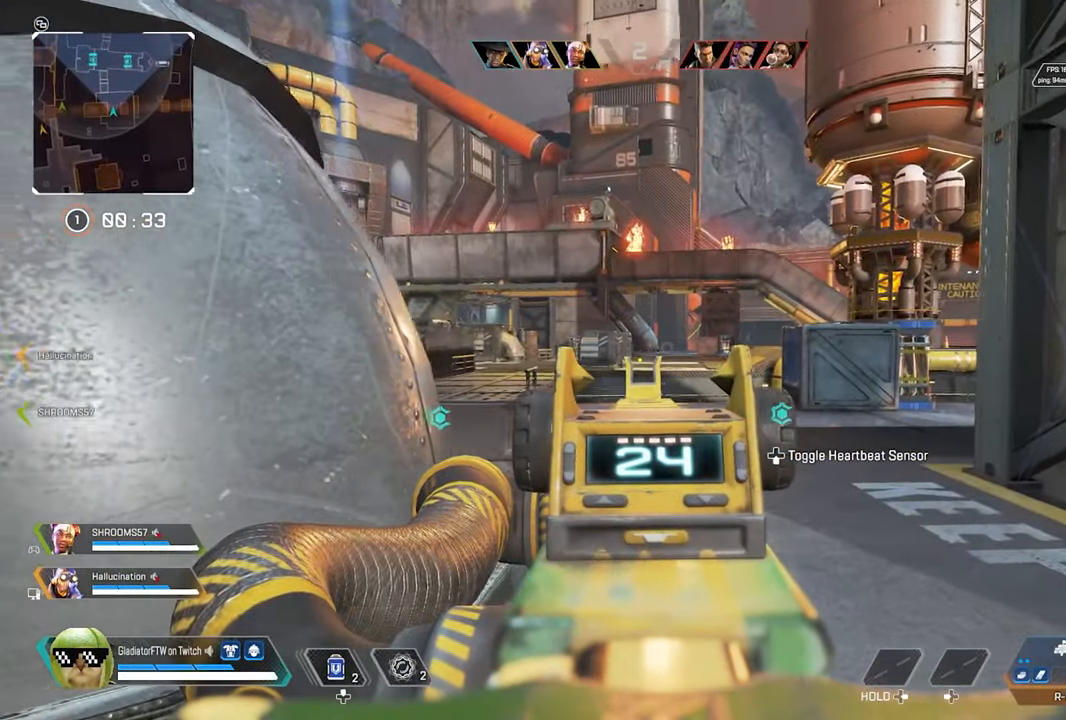
{"buttons": ["L2"], "left_stick": "up-left", "right_stick": "center", "events": [[217, "left_stick", "up-left"], [317, "right_stick", "center"]]}
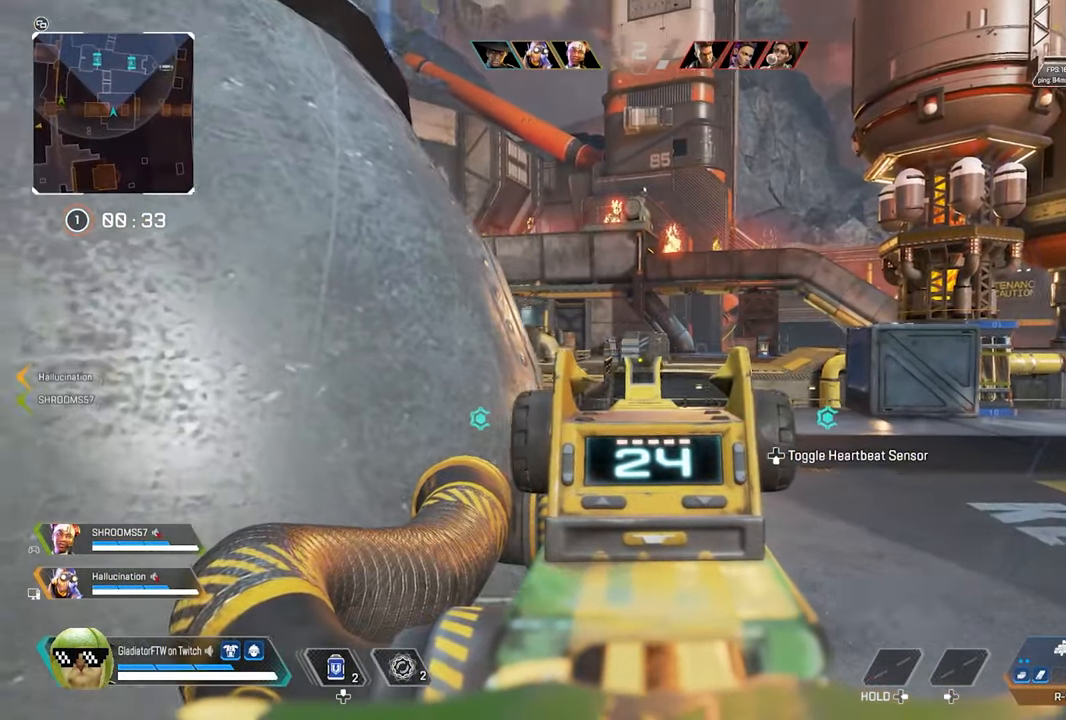
{"buttons": ["L2"], "left_stick": "right", "right_stick": "left", "events": [[33, "left_stick", "center"], [383, "right_stick", "left"], [467, "left_stick", "right"]]}
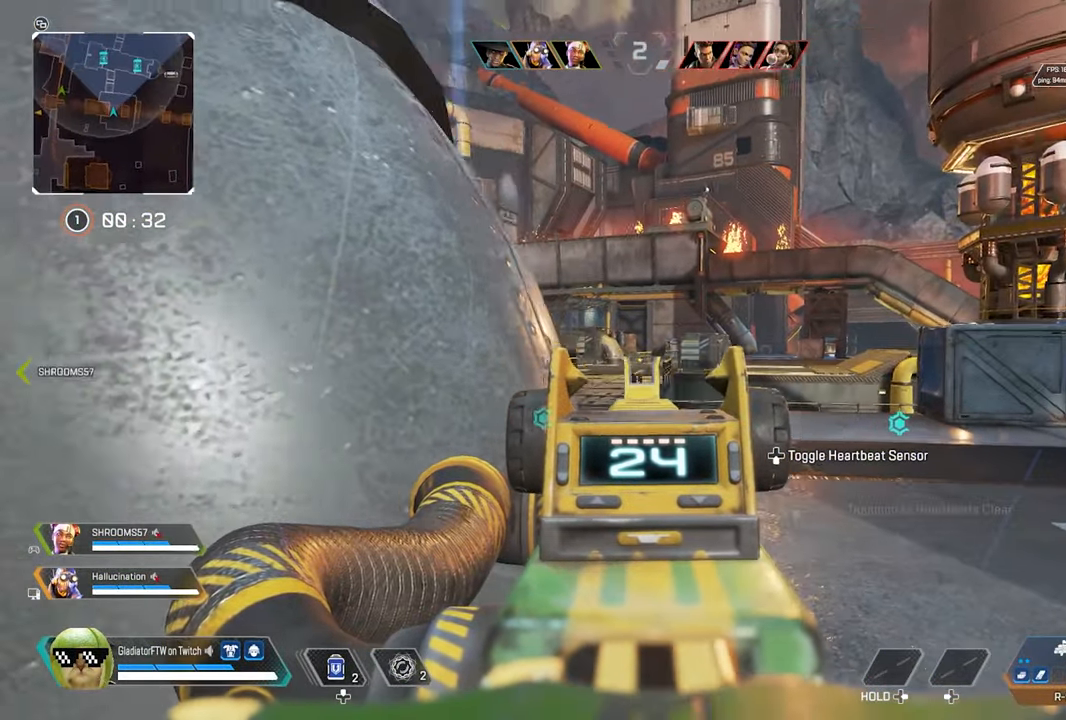
{"buttons": ["L2"], "left_stick": "right", "right_stick": "left", "events": []}
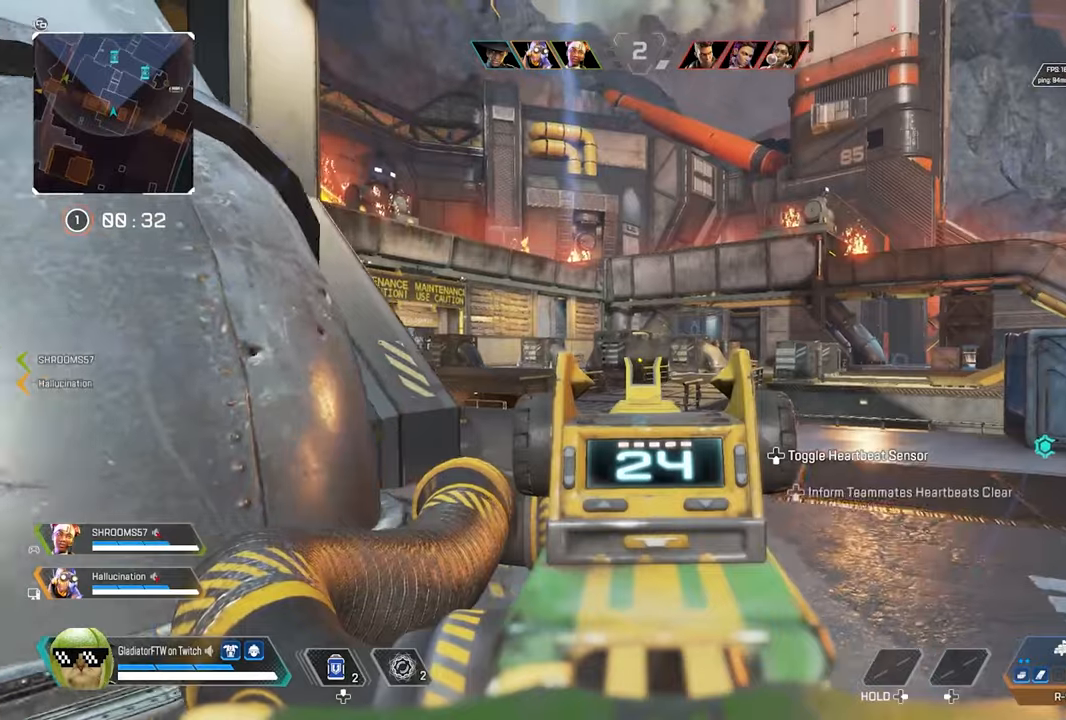
{"buttons": ["L2"], "left_stick": "up-right", "right_stick": "left", "events": [[67, "left_stick", "up-right"]]}
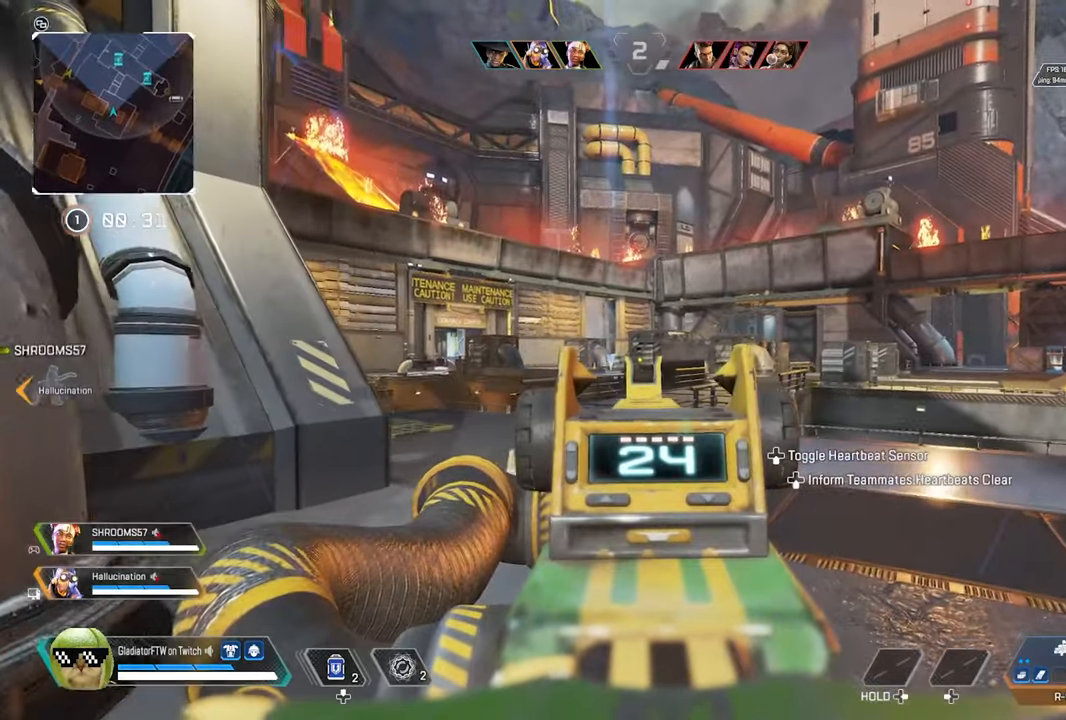
{"buttons": ["L2"], "left_stick": "up-right", "right_stick": "center", "events": [[467, "right_stick", "center"]]}
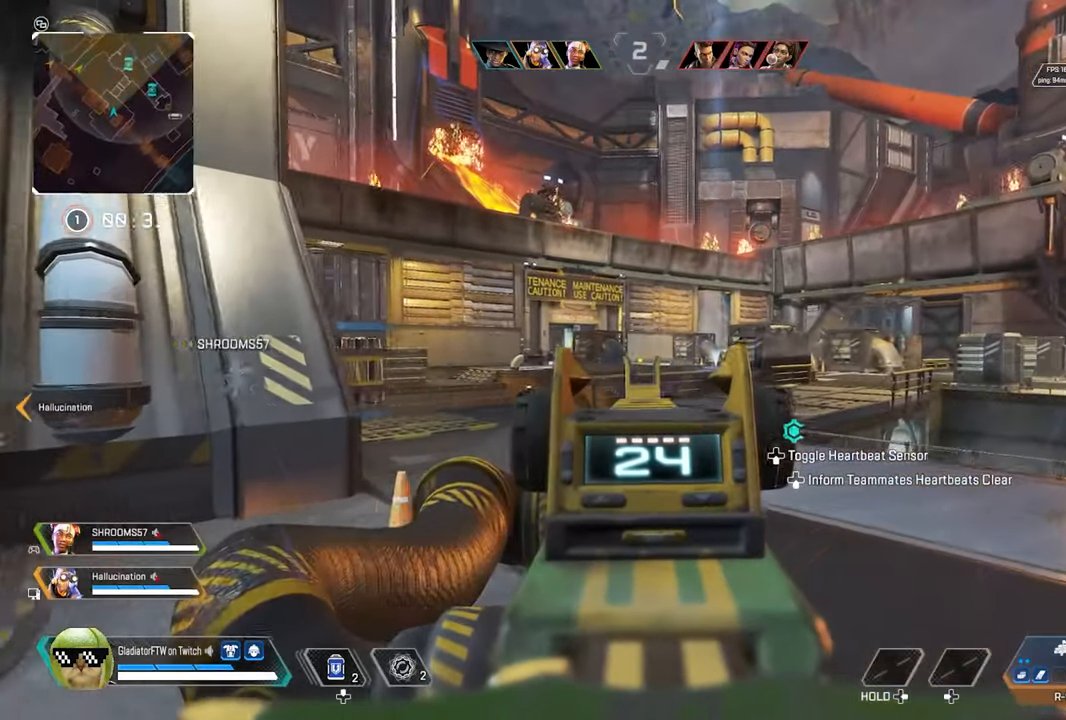
{"buttons": [], "left_stick": "up-right", "right_stick": "center", "events": [[84, "right_stick", "right"], [150, "L2", "up"], [284, "L3", "down"], [417, "L3", "up"], [417, "right_stick", "center"]]}
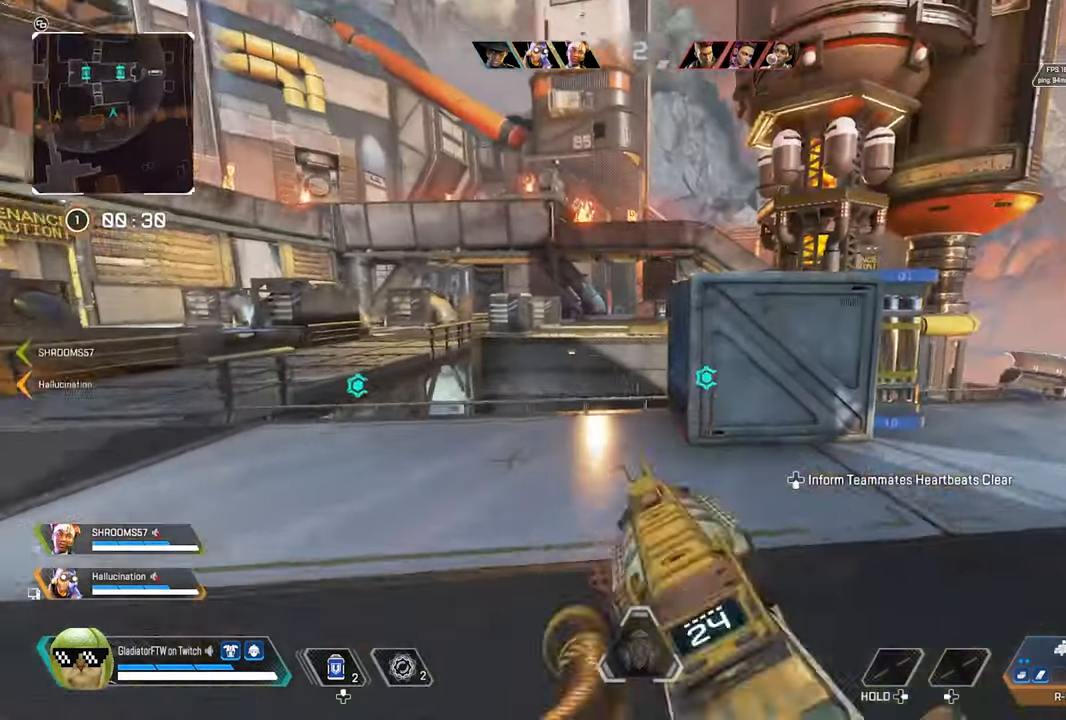
{"buttons": [], "left_stick": "up-right", "right_stick": "center", "events": [[17, "right_stick", "right"], [350, "right_stick", "center"]]}
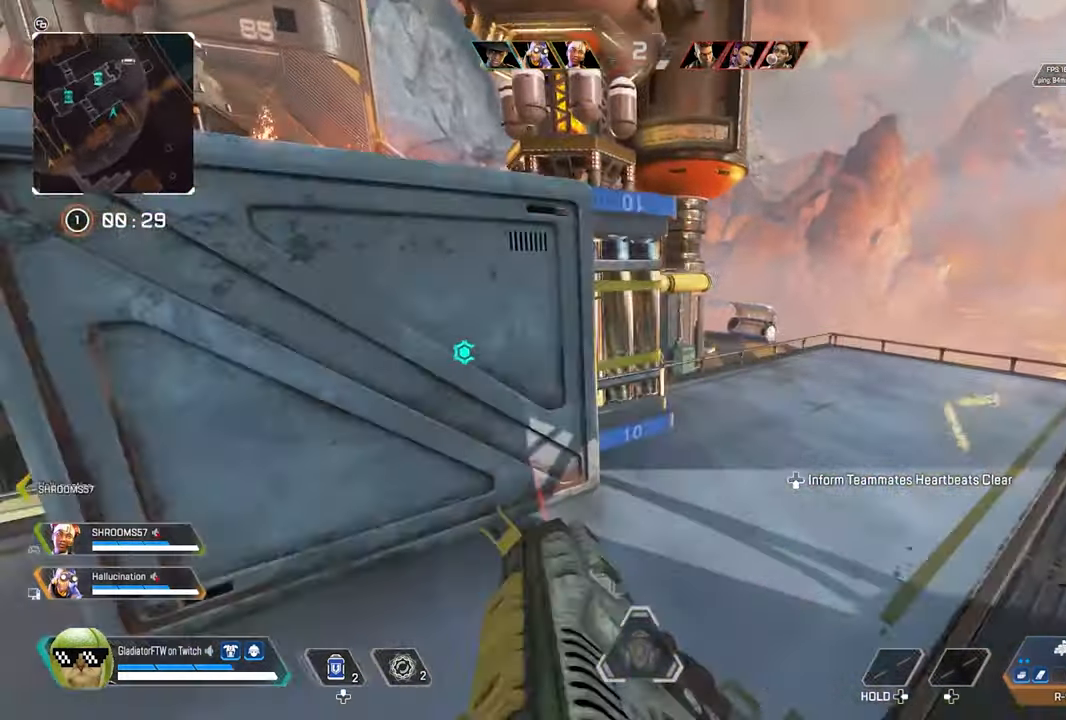
{"buttons": ["L2"], "left_stick": "right", "right_stick": "up-left", "events": [[100, "right_stick", "left"], [367, "L2", "down"], [384, "right_stick", "up-left"], [450, "left_stick", "right"]]}
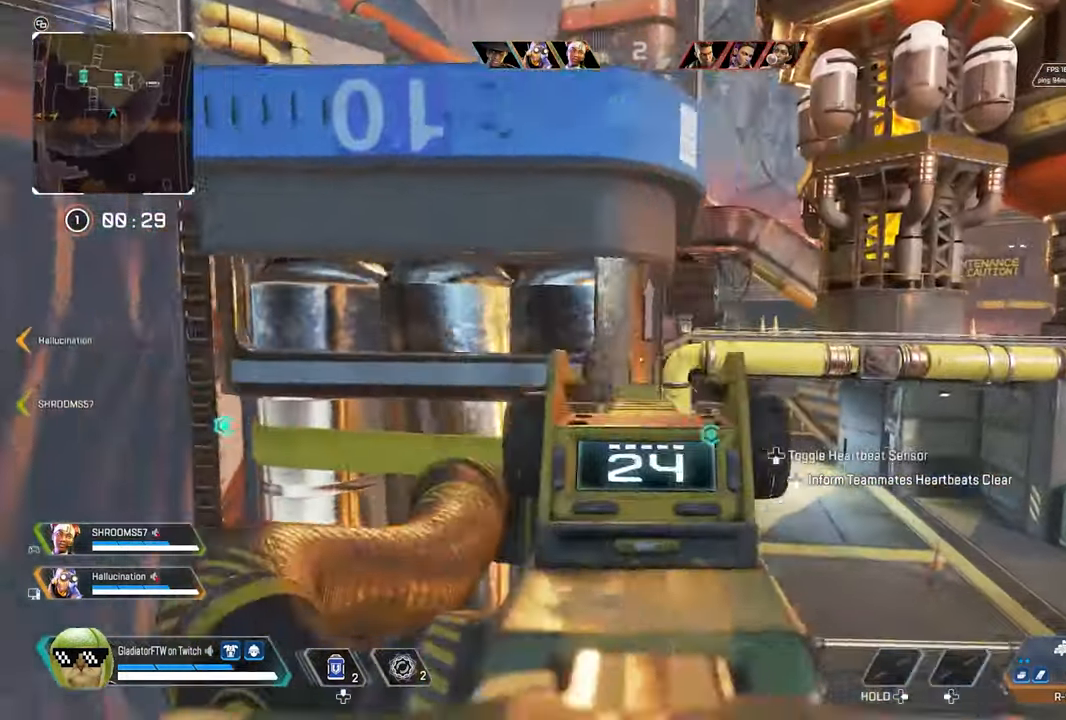
{"buttons": ["L2"], "left_stick": "center", "right_stick": "center", "events": [[167, "left_stick", "center"], [400, "right_stick", "center"]]}
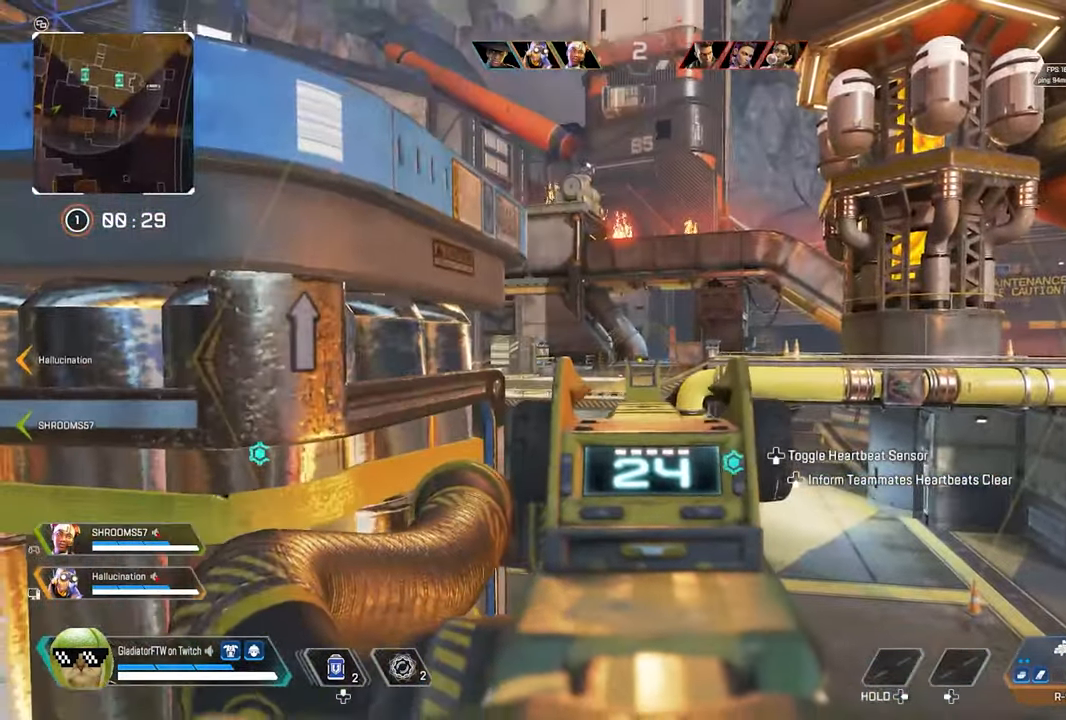
{"buttons": ["L2"], "left_stick": "right", "right_stick": "center", "events": [[450, "left_stick", "right"]]}
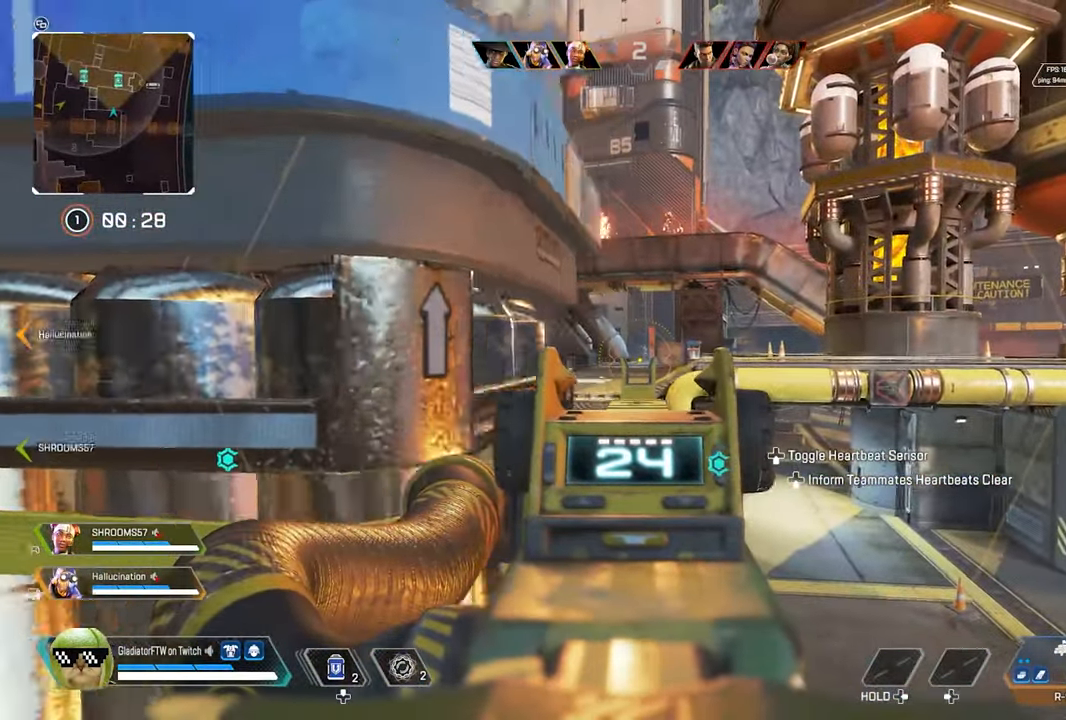
{"buttons": ["R2"], "left_stick": "left", "right_stick": "center", "events": [[34, "R2", "down"], [100, "right_stick", "down"], [234, "left_stick", "center"], [484, "right_stick", "center"], [500, "L2", "up"], [500, "left_stick", "left"]]}
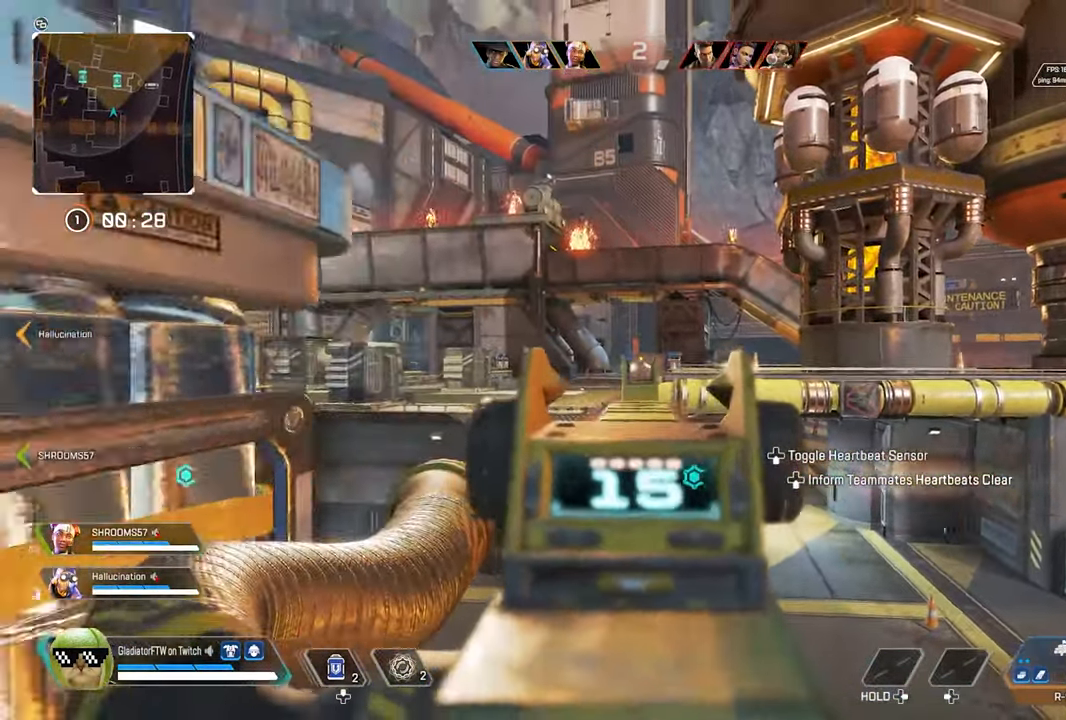
{"buttons": [], "left_stick": "left", "right_stick": "left", "events": [[17, "R2", "up"], [150, "X", "down"], [234, "X", "up"], [450, "right_stick", "left"]]}
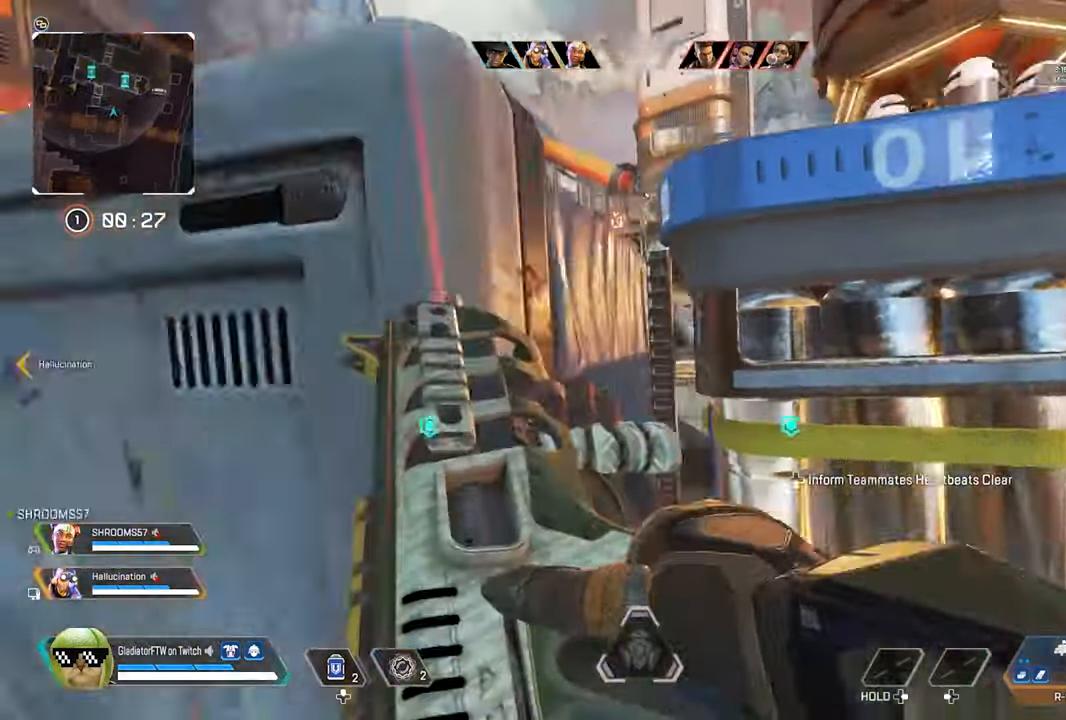
{"buttons": [], "left_stick": "up", "right_stick": "center", "events": [[84, "left_stick", "up-left"], [167, "right_stick", "center"], [217, "left_stick", "center"], [384, "left_stick", "up"]]}
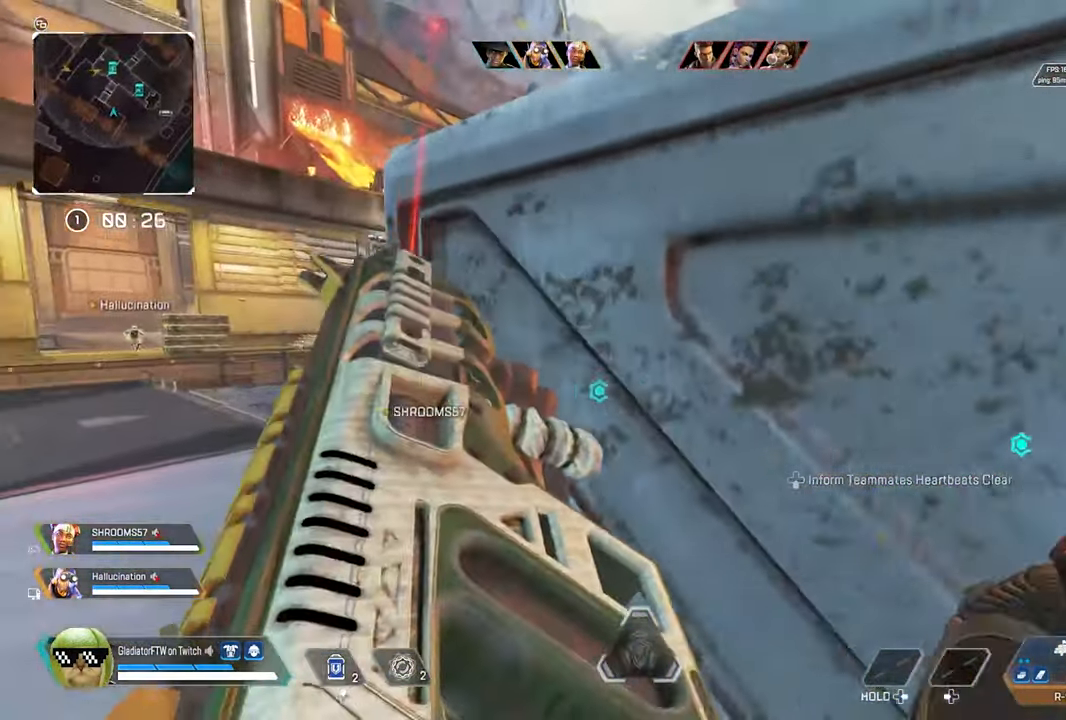
{"buttons": [], "left_stick": "center", "right_stick": "center", "events": [[17, "left_stick", "center"], [350, "right_stick", "left"], [500, "right_stick", "center"]]}
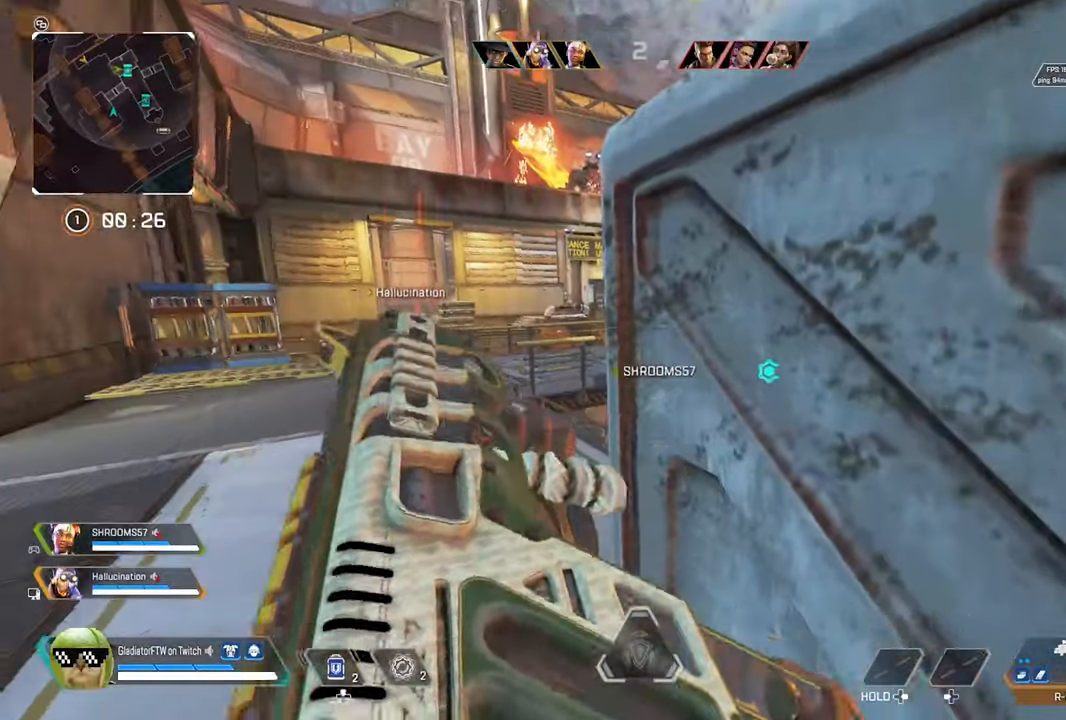
{"buttons": [], "left_stick": "center", "right_stick": "right", "events": [[400, "right_stick", "right"]]}
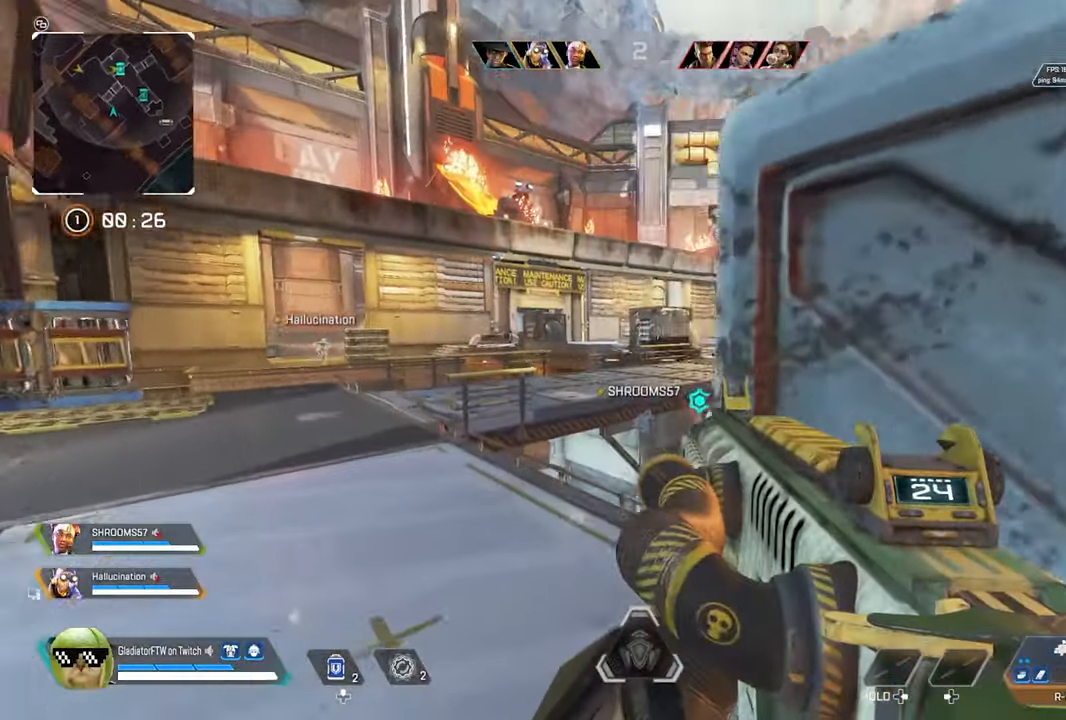
{"buttons": ["L2"], "left_stick": "center", "right_stick": "center", "events": [[83, "L2", "down"], [366, "right_stick", "center"]]}
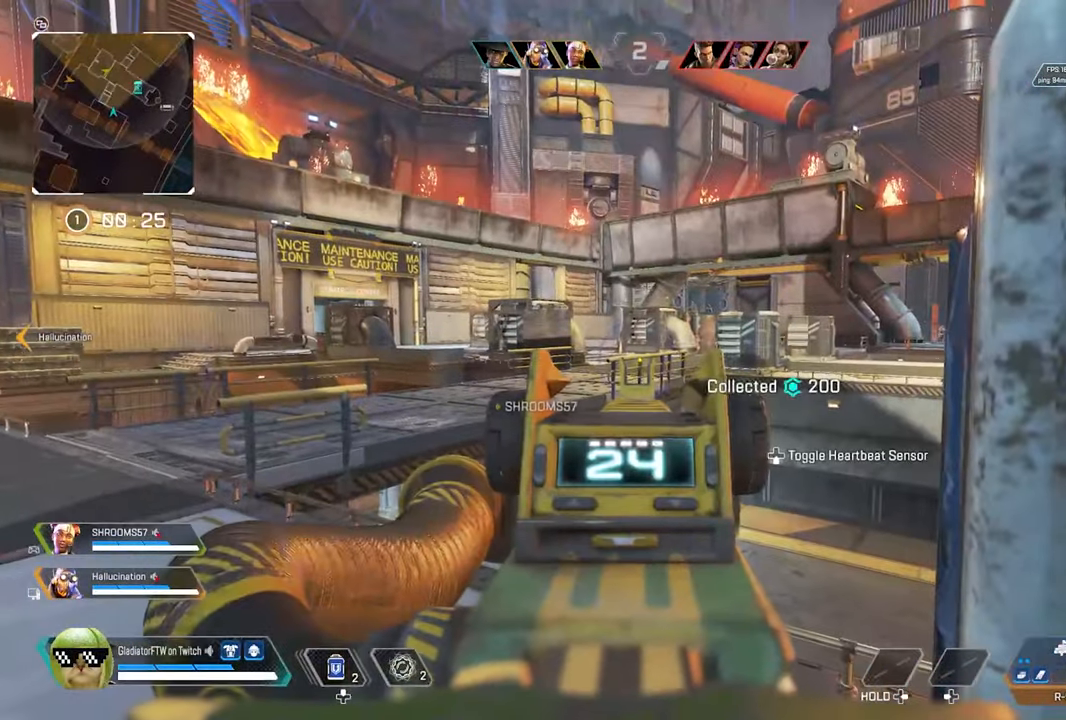
{"buttons": ["L2"], "left_stick": "center", "right_stick": "right", "events": [[133, "right_stick", "right"], [350, "left_stick", "left"], [416, "left_stick", "center"]]}
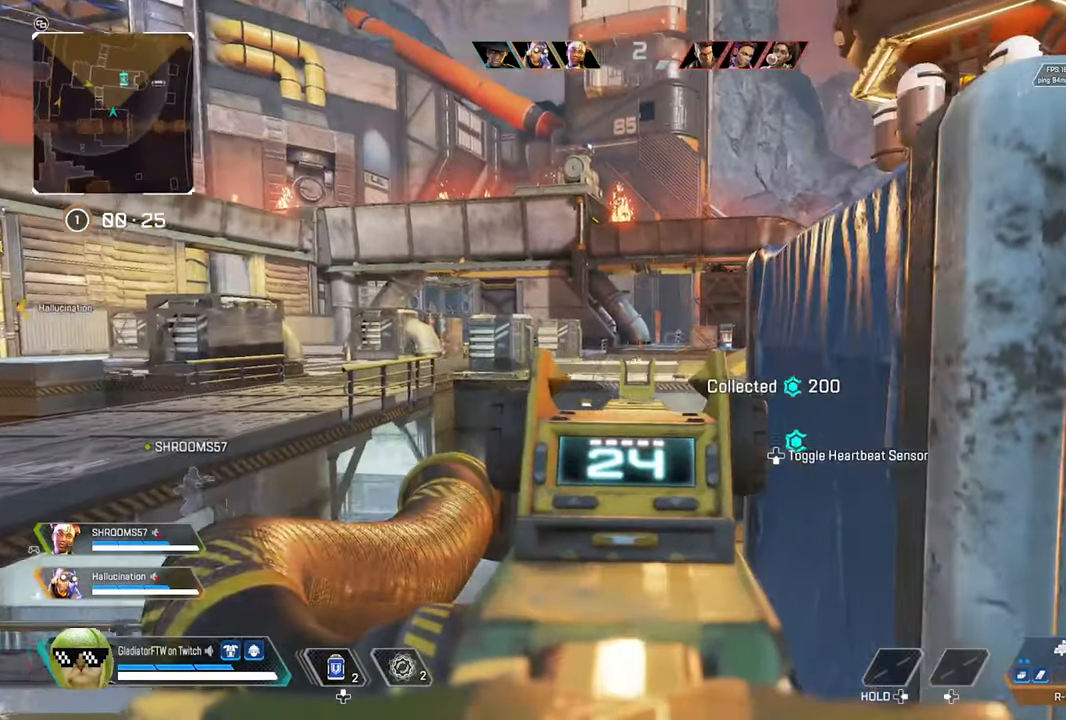
{"buttons": ["L2", "R2"], "left_stick": "right", "right_stick": "down-left", "events": [[116, "right_stick", "up-right"], [183, "left_stick", "left"], [350, "R2", "down"], [350, "left_stick", "center"], [350, "right_stick", "center"], [400, "left_stick", "right"], [416, "right_stick", "down-left"]]}
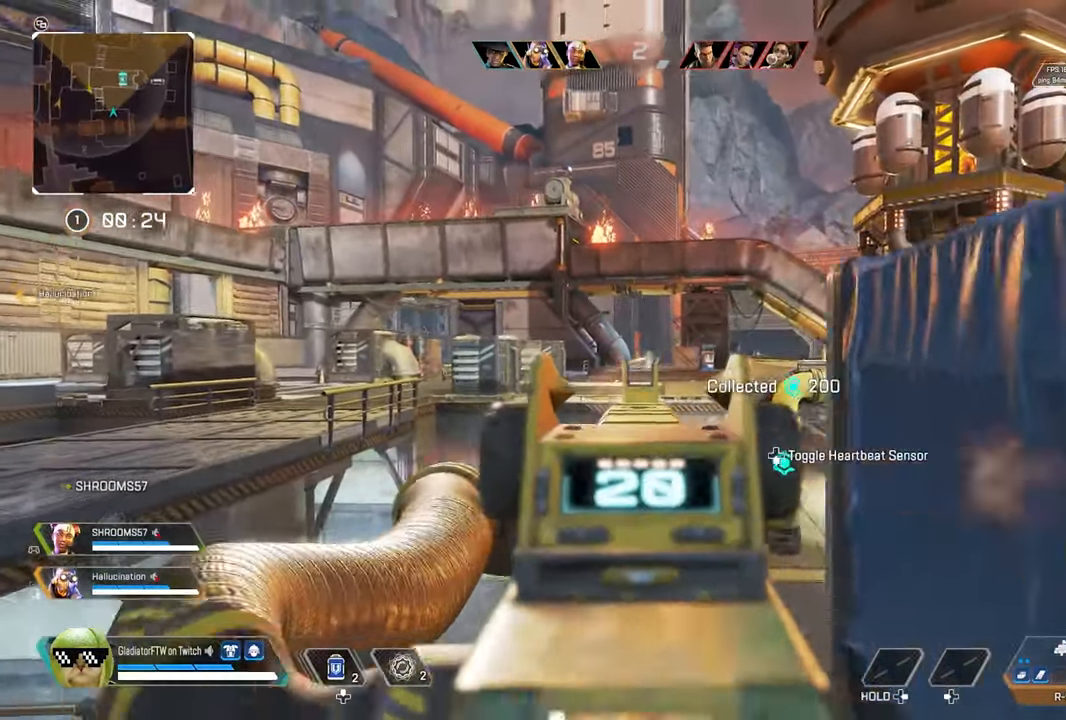
{"buttons": ["L2", "R2"], "left_stick": "center", "right_stick": "down-left", "events": [[100, "right_stick", "center"], [150, "right_stick", "down-right"], [233, "left_stick", "left"], [316, "right_stick", "down"], [450, "right_stick", "down-left"], [483, "left_stick", "center"]]}
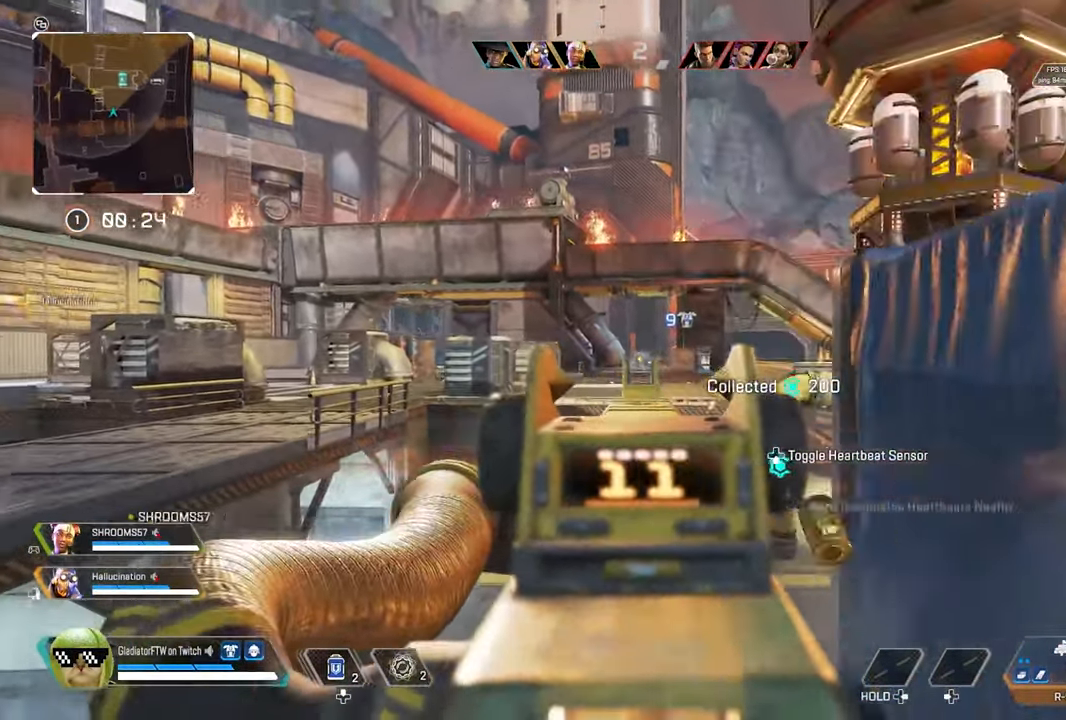
{"buttons": [], "left_stick": "down-right", "right_stick": "center", "events": [[50, "left_stick", "right"], [50, "right_stick", "center"], [416, "R2", "up"], [416, "left_stick", "down-right"], [433, "L2", "up"]]}
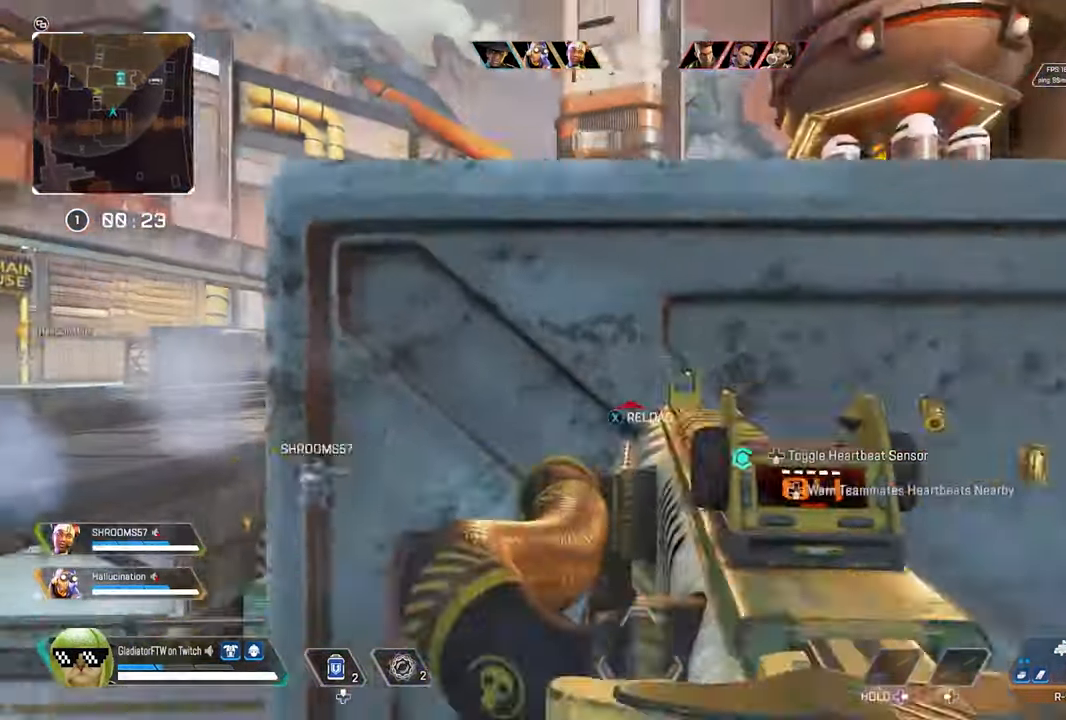
{"buttons": [], "left_stick": "center", "right_stick": "center", "events": [[16, "X", "down"], [100, "X", "up"], [116, "left_stick", "center"]]}
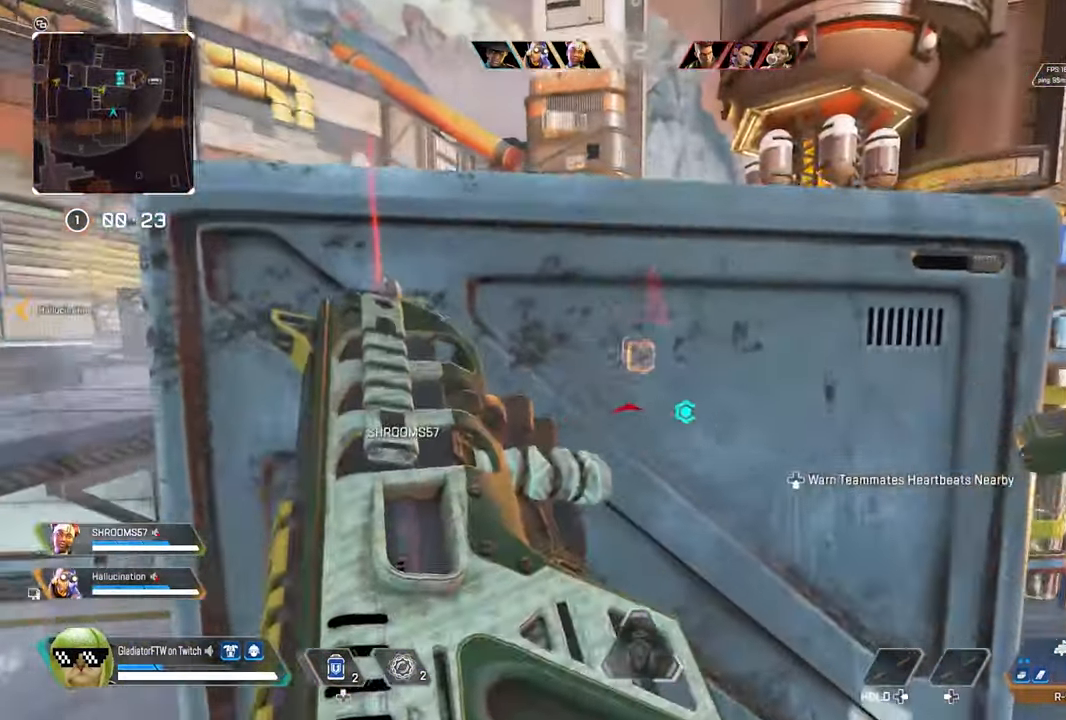
{"buttons": [], "left_stick": "center", "right_stick": "center", "events": []}
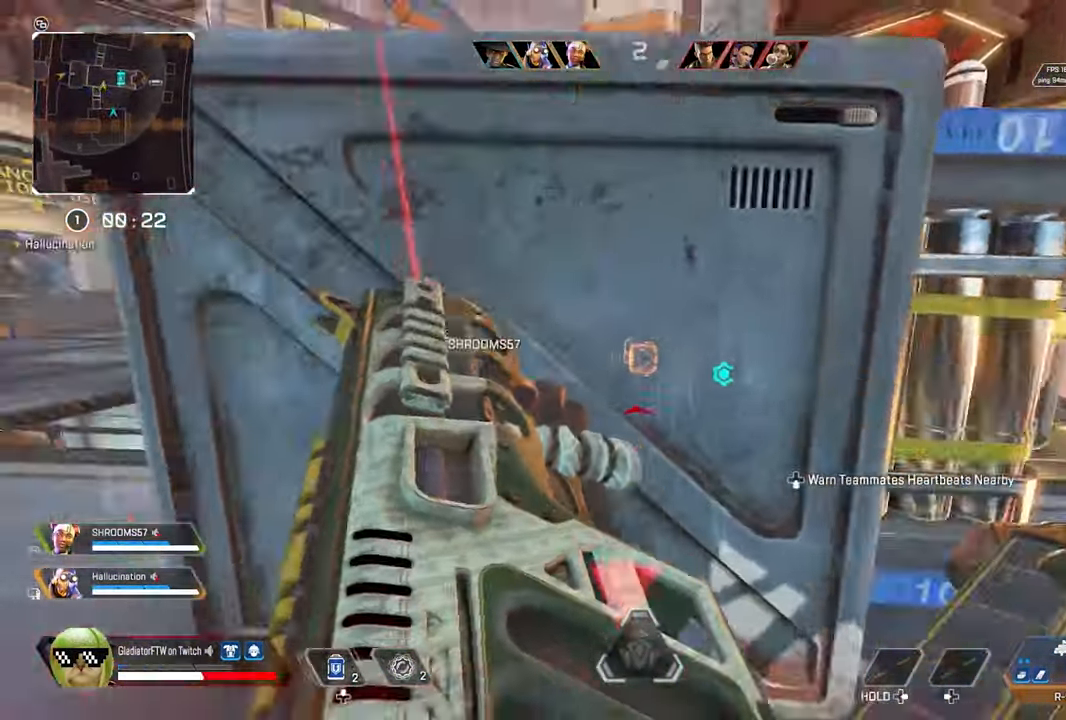
{"buttons": [], "left_stick": "center", "right_stick": "center", "events": []}
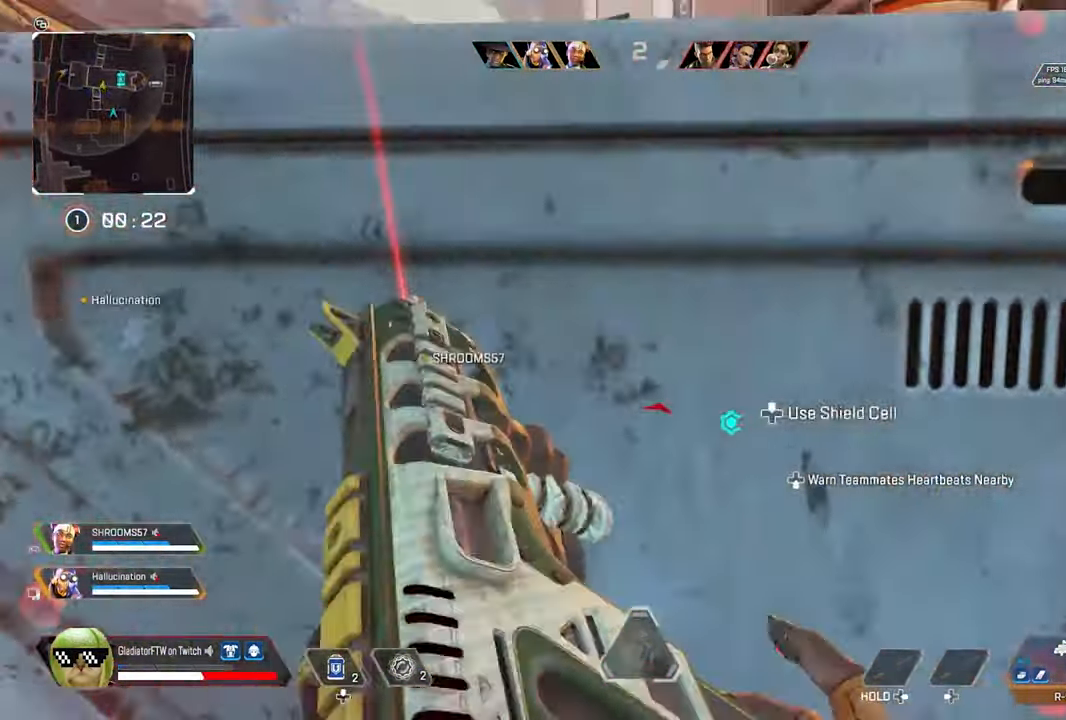
{"buttons": [], "left_stick": "center", "right_stick": "center", "events": [[200, "L1", "down"], [300, "L1", "up"]]}
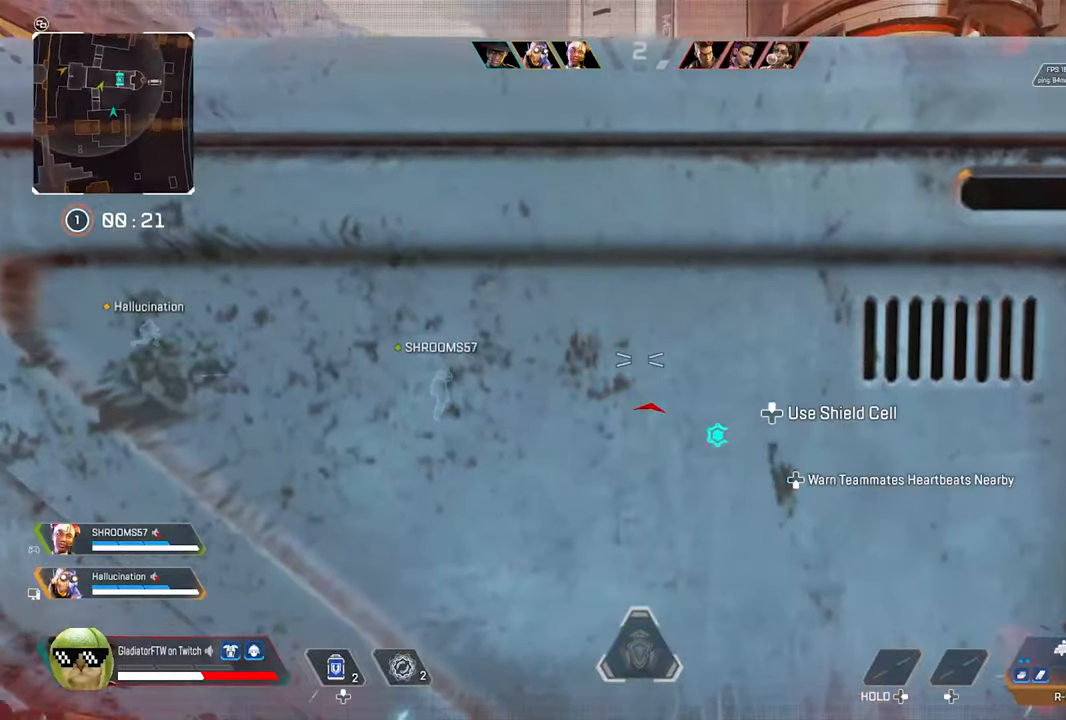
{"buttons": [], "left_stick": "center", "right_stick": "center", "events": [[167, "R3", "down"], [250, "R3", "up"]]}
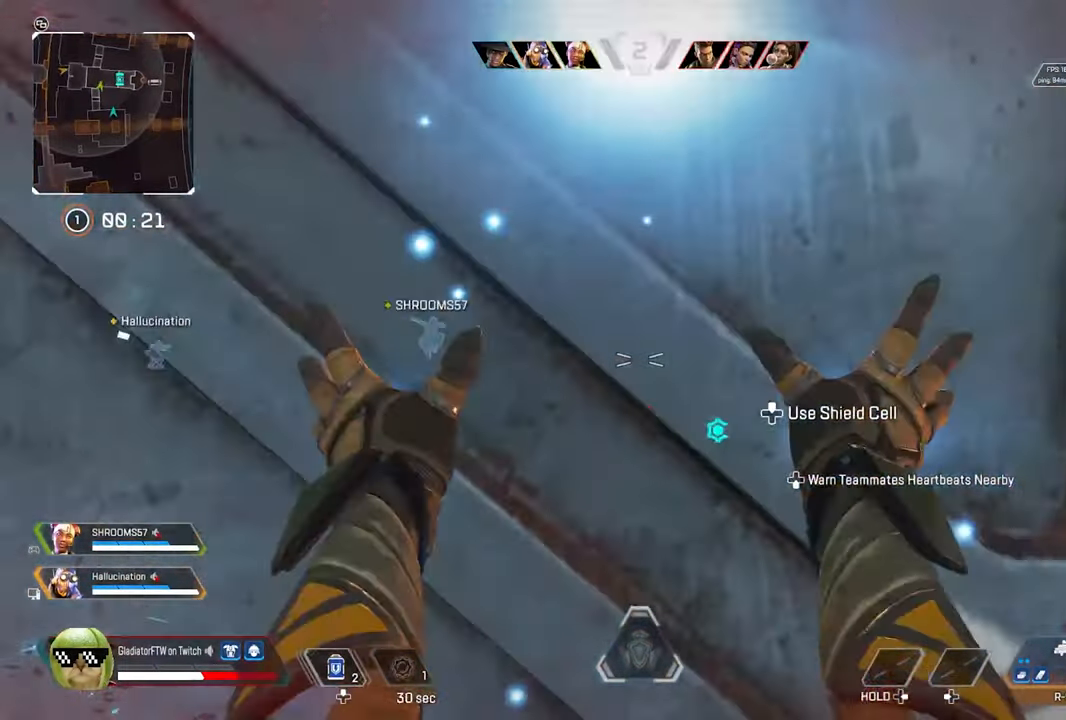
{"buttons": ["DPAD_UP"], "left_stick": "center", "right_stick": "center", "events": [[417, "DPAD_UP", "down"]]}